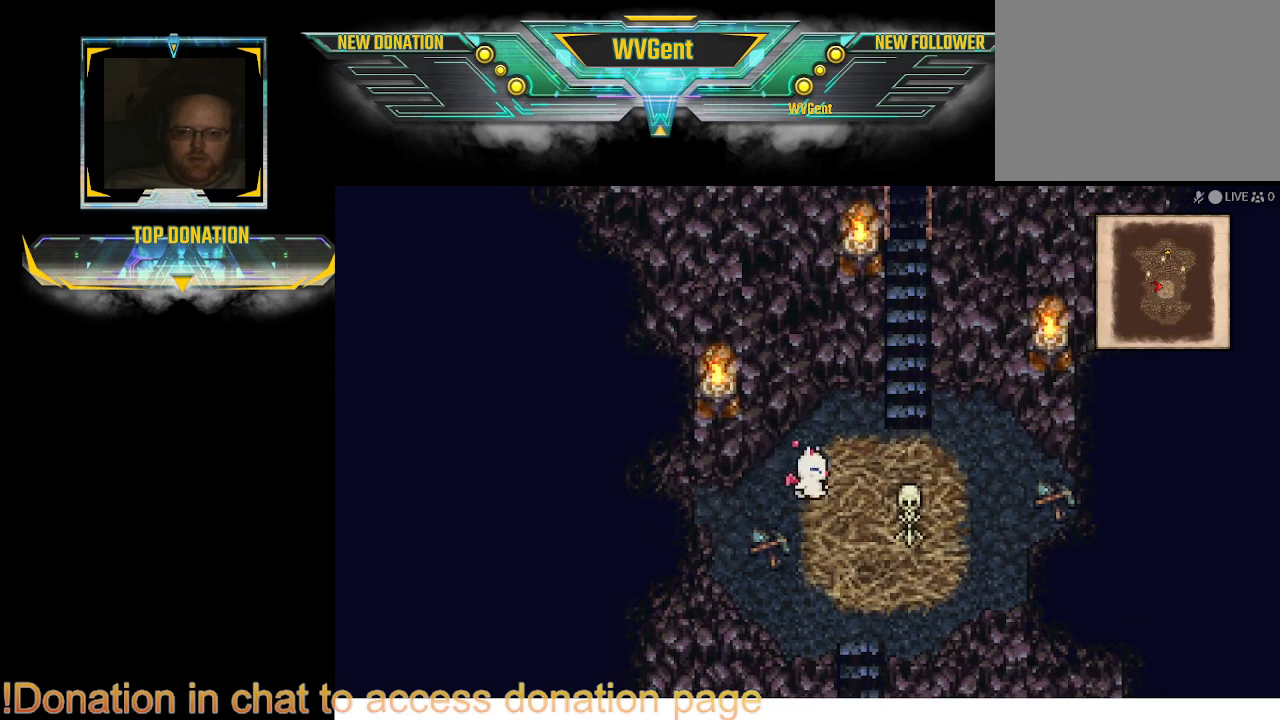
Gameplay with a controller (PlayStation layout); each line is a JSON object with the inputs held at the frame after it. "events" lists button and stick changes between this image and that frame as [ms after this image, input, new state], when the widget could be followed in between. Not read: L1 L3 R3.
{"buttons": ["CIRCLE"], "left_stick": "center", "right_stick": "center", "events": [[267, "left_stick", "center"], [333, "CIRCLE", "up"], [400, "CIRCLE", "down"]]}
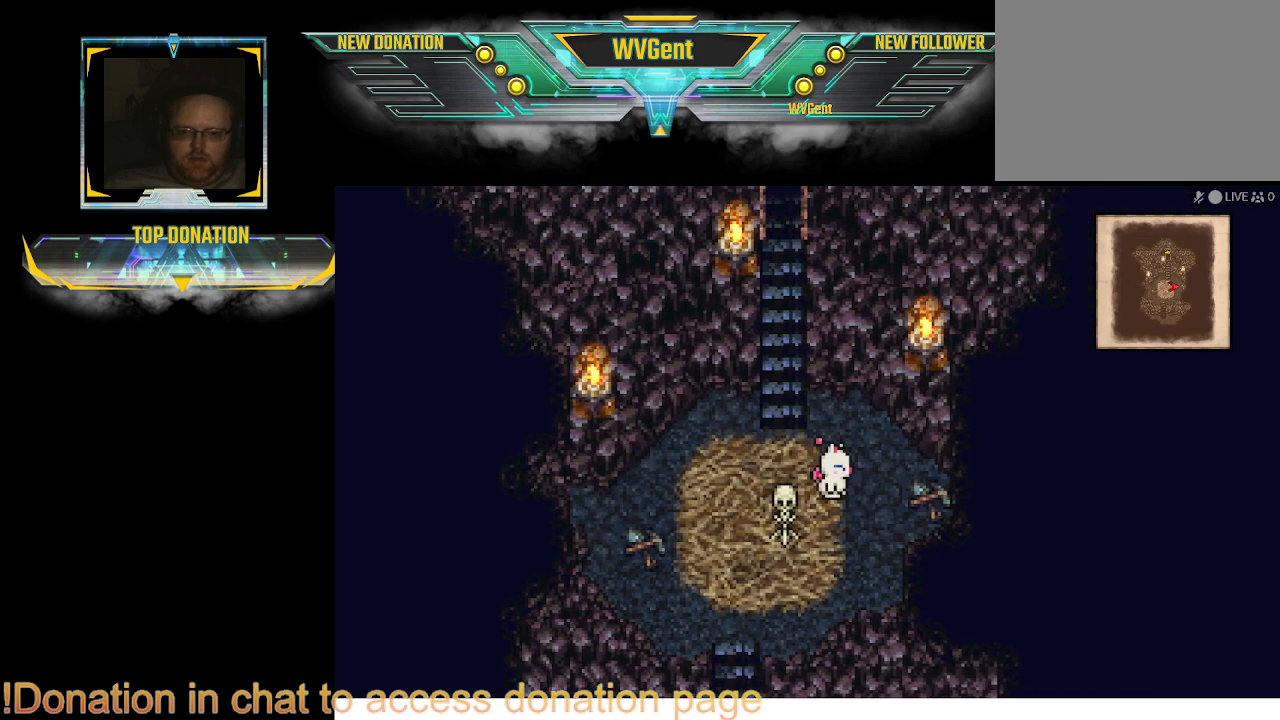
{"buttons": ["CIRCLE"], "left_stick": "center", "right_stick": "center", "events": [[100, "left_stick", "down"], [233, "left_stick", "center"]]}
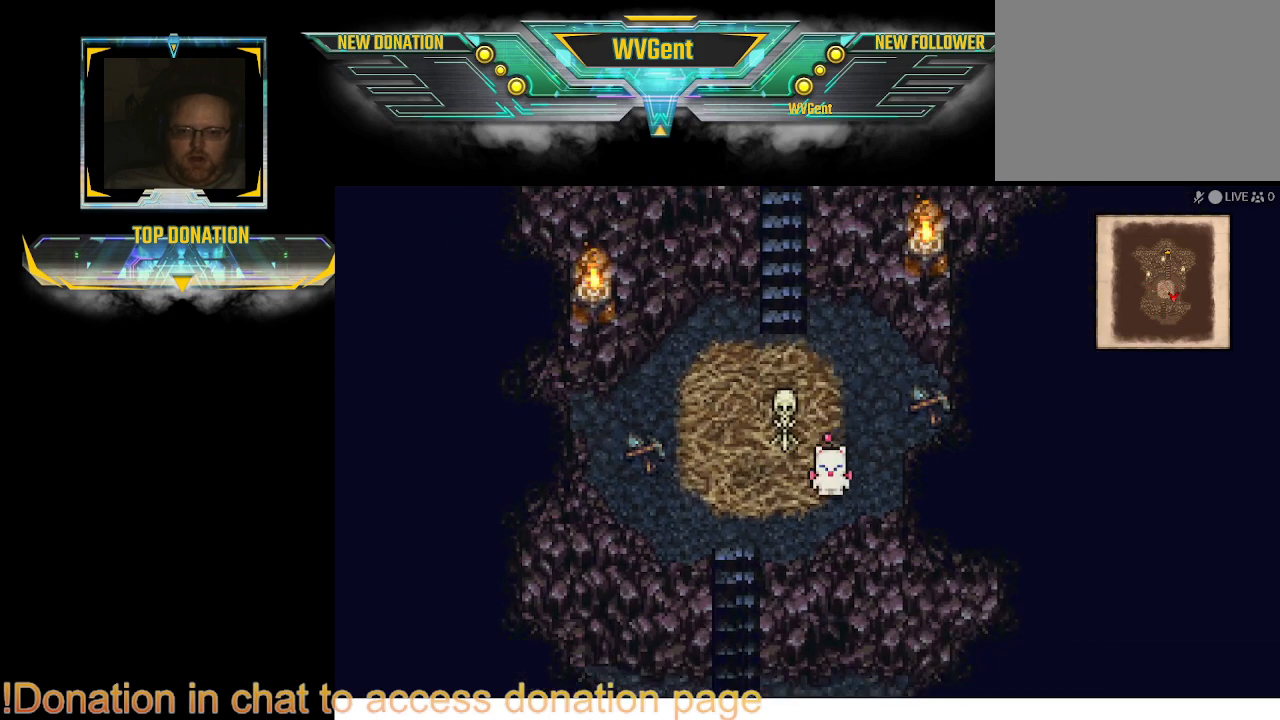
{"buttons": ["CIRCLE"], "left_stick": "up", "right_stick": "center", "events": [[433, "left_stick", "up"]]}
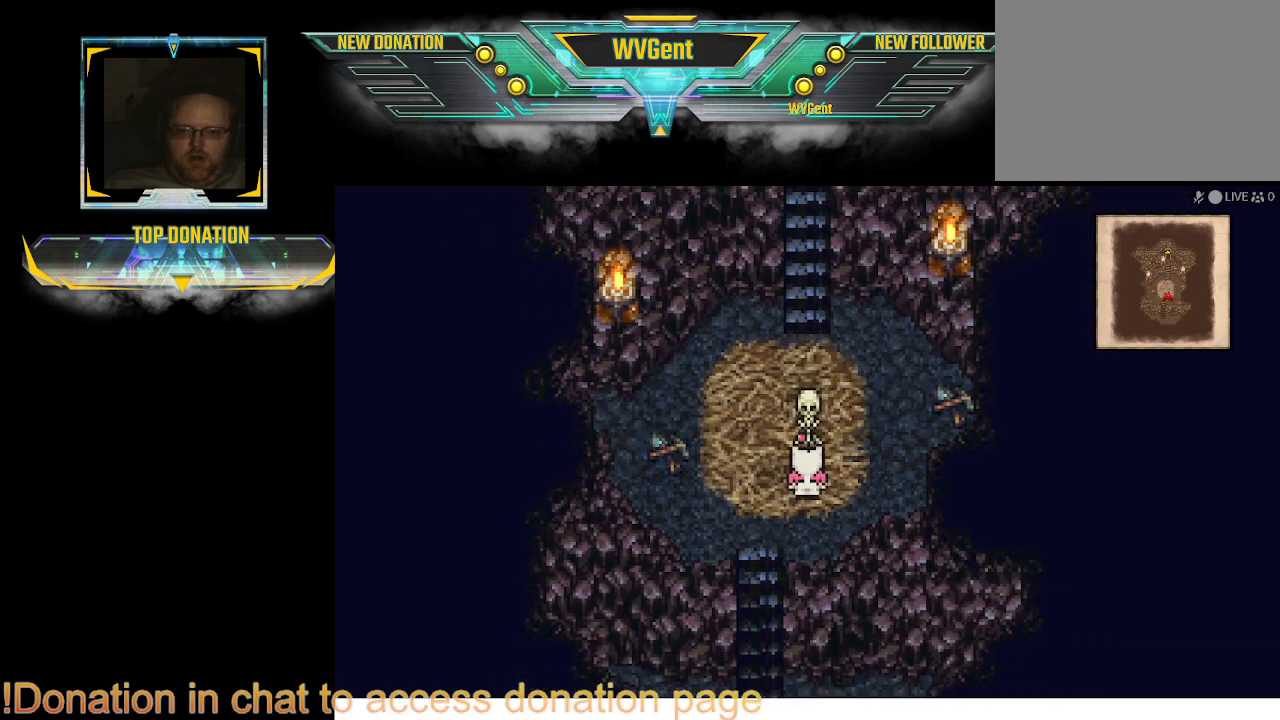
{"buttons": [], "left_stick": "center", "right_stick": "center", "events": [[67, "CIRCLE", "up"], [67, "left_stick", "center"], [300, "CROSS", "down"], [433, "CROSS", "up"]]}
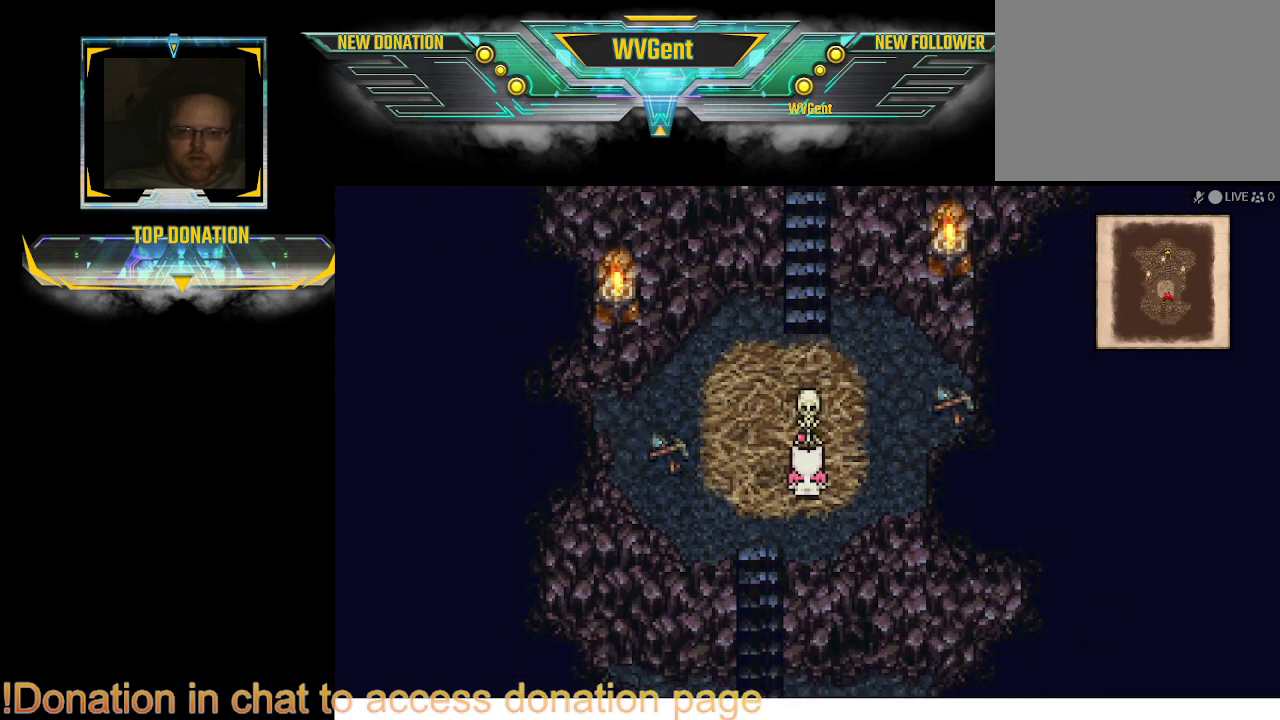
{"buttons": ["CIRCLE"], "left_stick": "up", "right_stick": "center", "events": [[400, "left_stick", "up-right"], [500, "CIRCLE", "down"], [500, "left_stick", "up"]]}
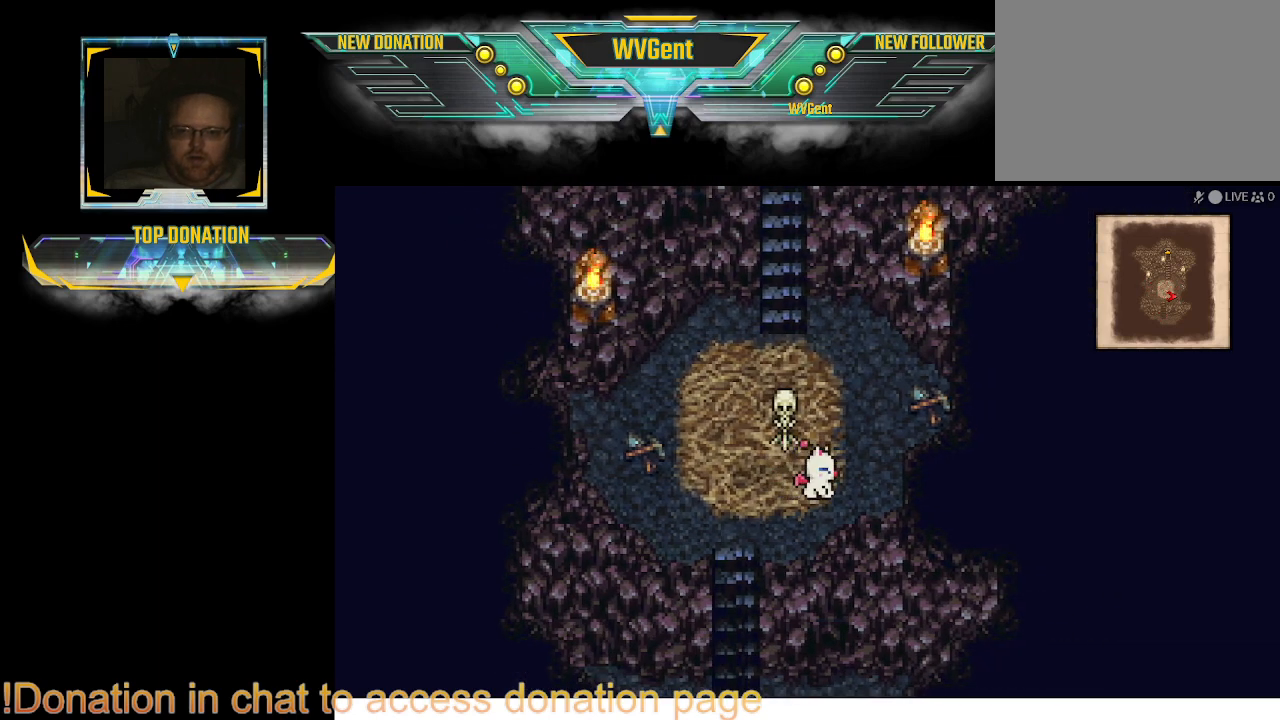
{"buttons": ["CIRCLE"], "left_stick": "up", "right_stick": "center", "events": [[167, "left_stick", "up-left"], [433, "left_stick", "up"]]}
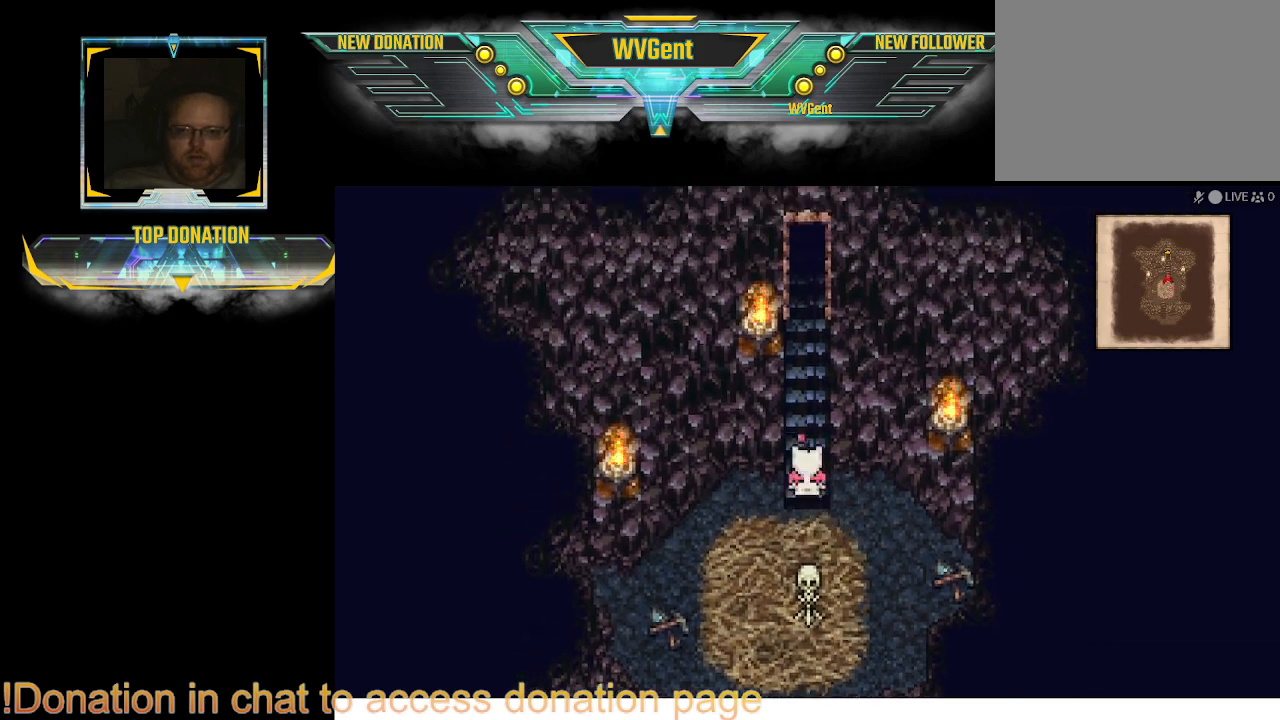
{"buttons": ["CIRCLE"], "left_stick": "up", "right_stick": "center", "events": []}
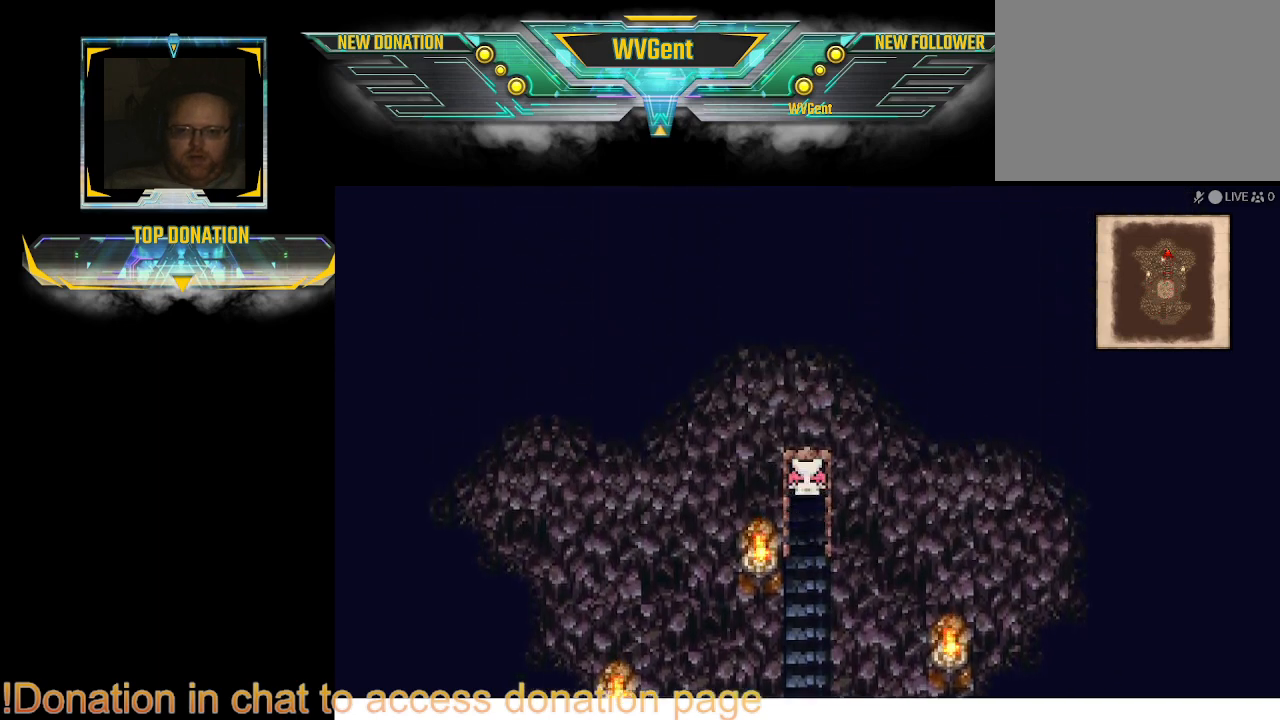
{"buttons": [], "left_stick": "center", "right_stick": "center", "events": [[200, "CIRCLE", "up"], [467, "left_stick", "center"]]}
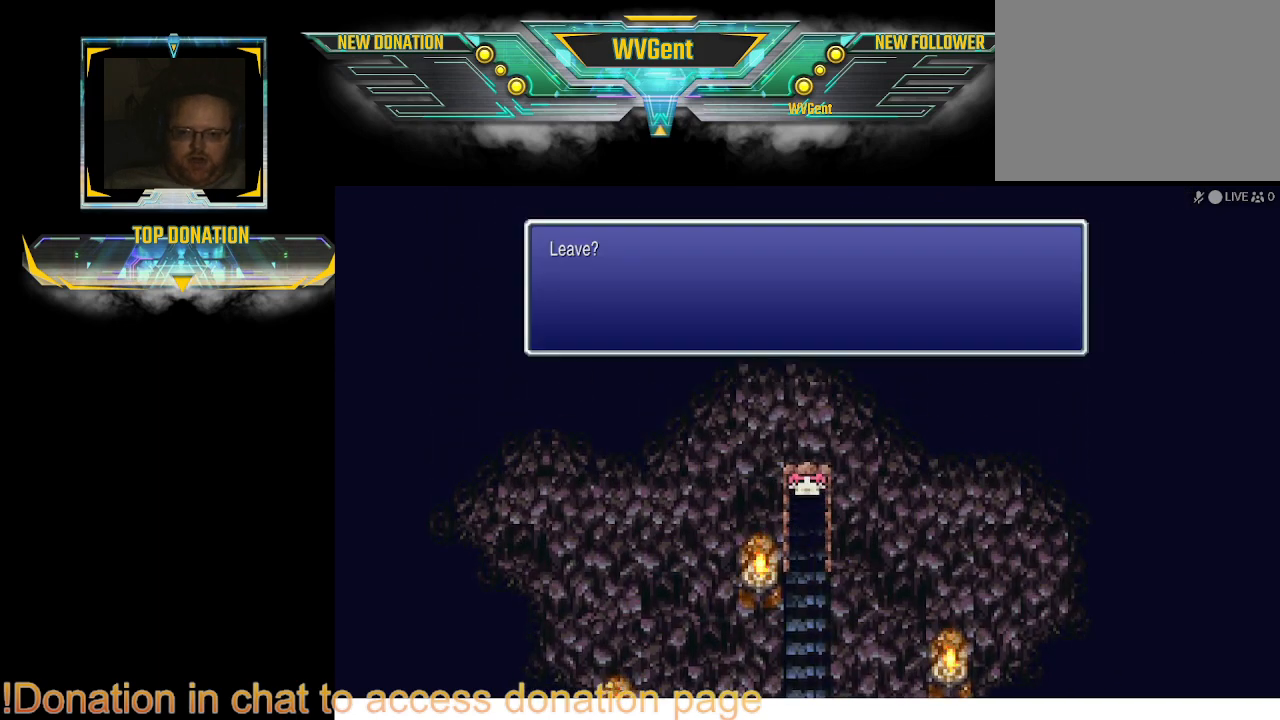
{"buttons": [], "left_stick": "center", "right_stick": "center", "events": []}
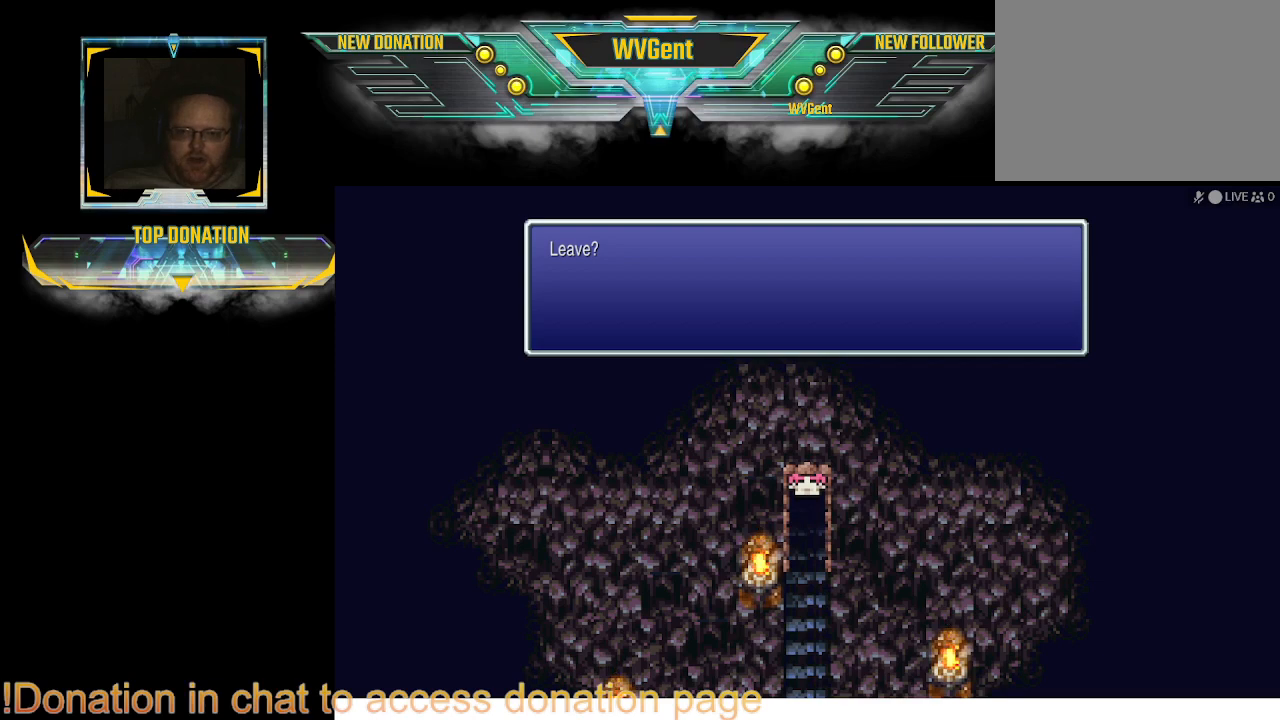
{"buttons": [], "left_stick": "center", "right_stick": "center", "events": [[33, "CROSS", "down"], [133, "CROSS", "up"]]}
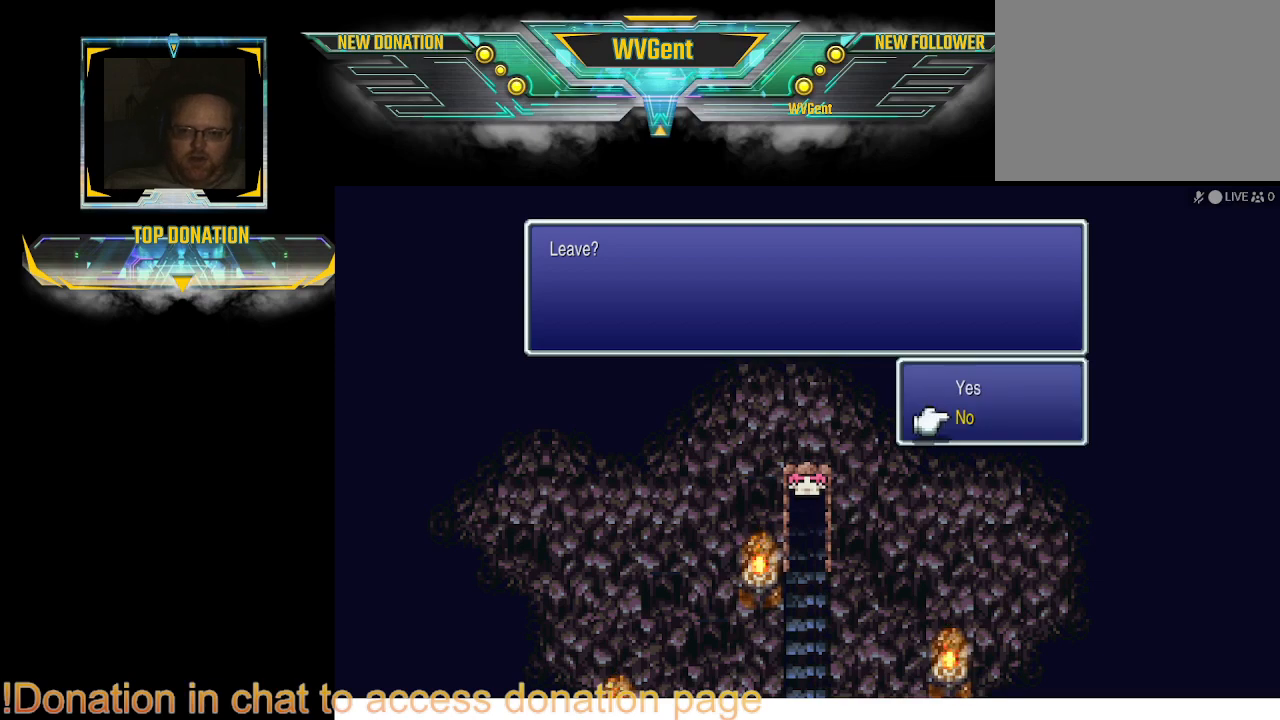
{"buttons": [], "left_stick": "center", "right_stick": "center", "events": [[167, "DPAD_UP", "down"], [267, "DPAD_UP", "up"], [400, "CROSS", "down"], [467, "CROSS", "up"]]}
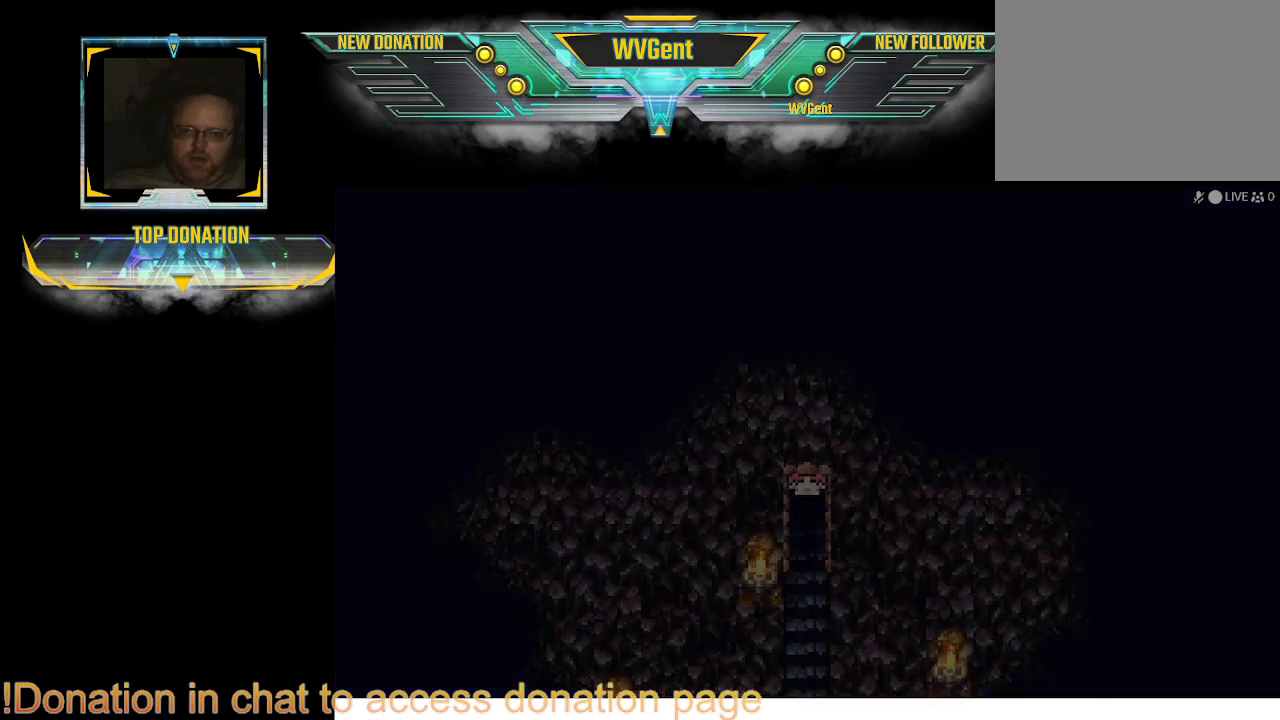
{"buttons": [], "left_stick": "center", "right_stick": "center", "events": []}
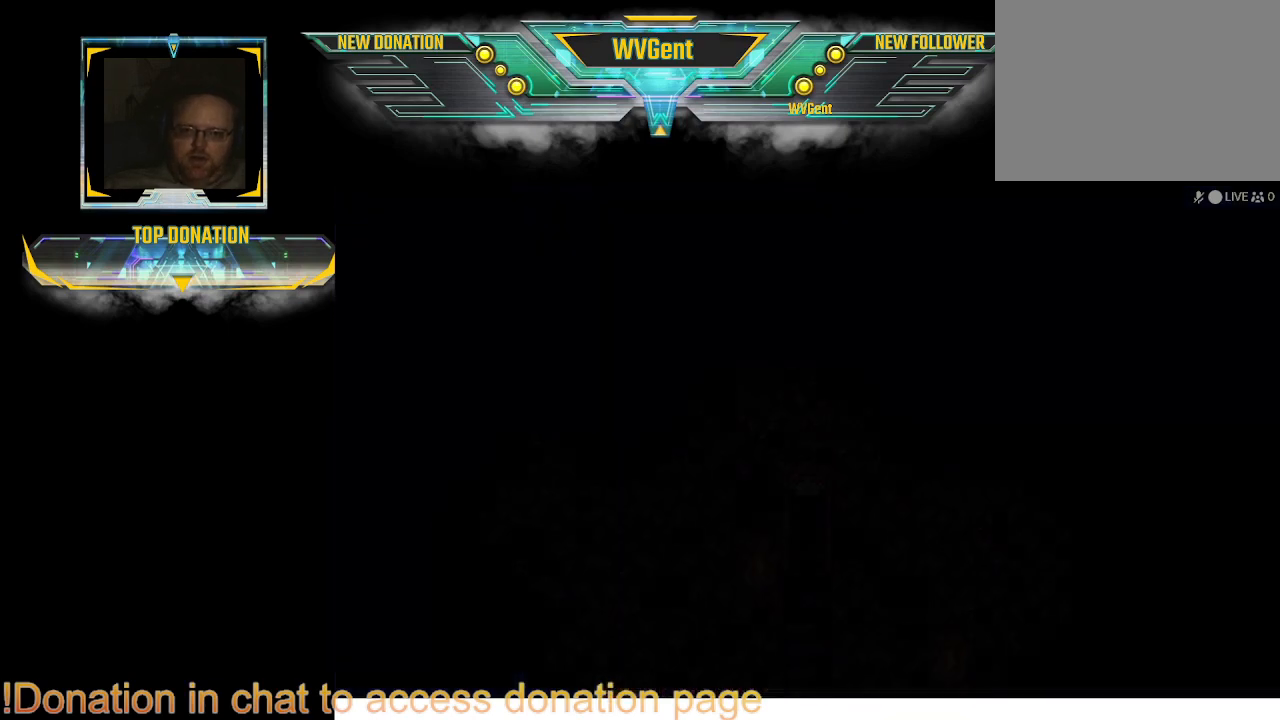
{"buttons": [], "left_stick": "center", "right_stick": "center", "events": []}
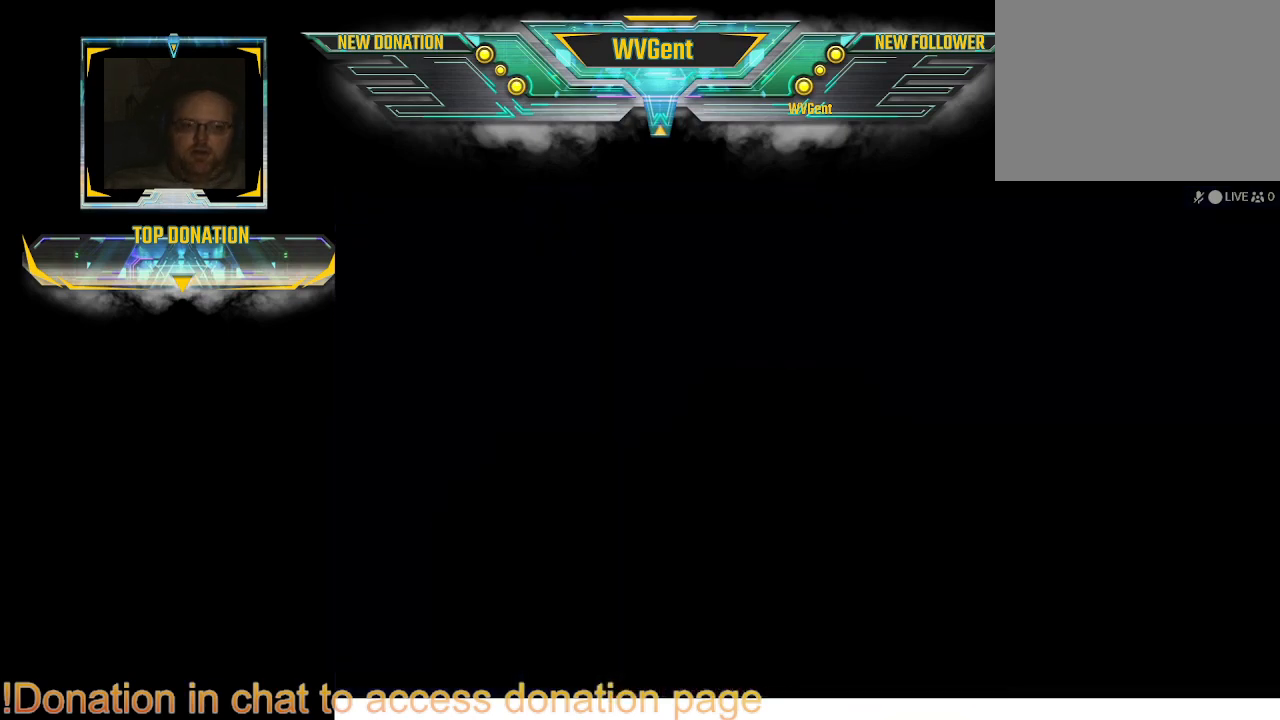
{"buttons": [], "left_stick": "center", "right_stick": "center", "events": []}
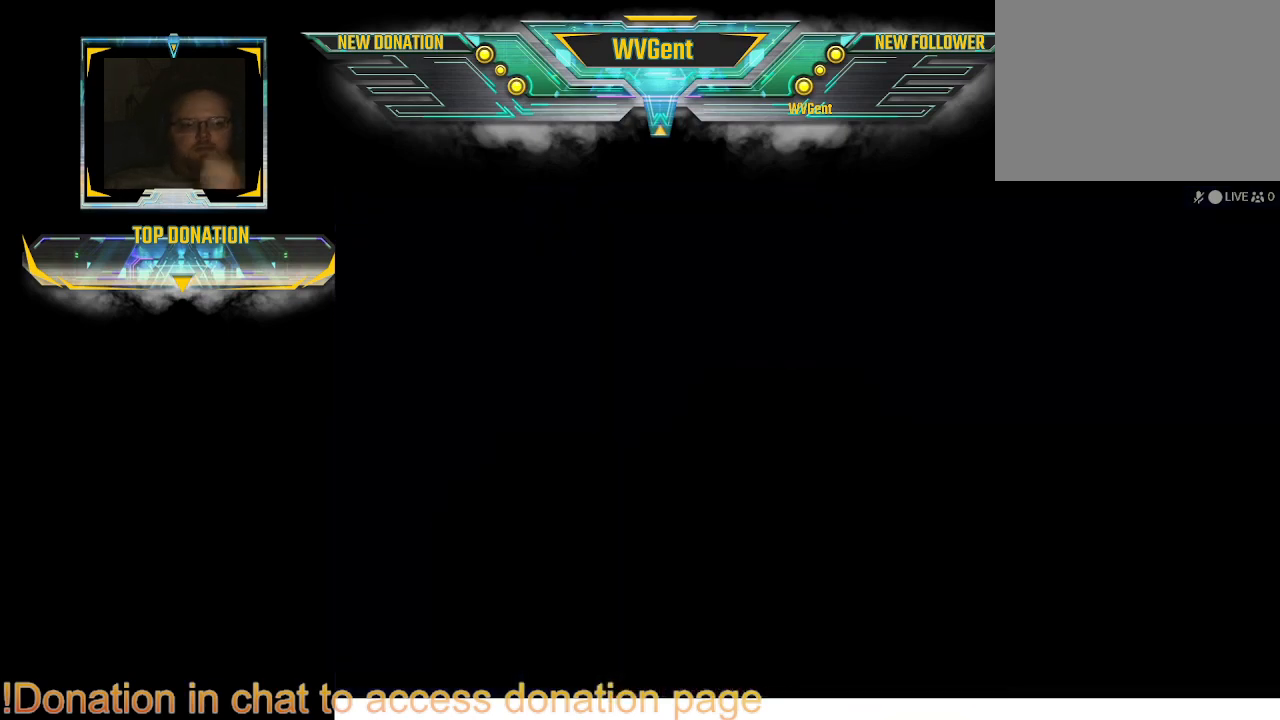
{"buttons": [], "left_stick": "center", "right_stick": "center", "events": []}
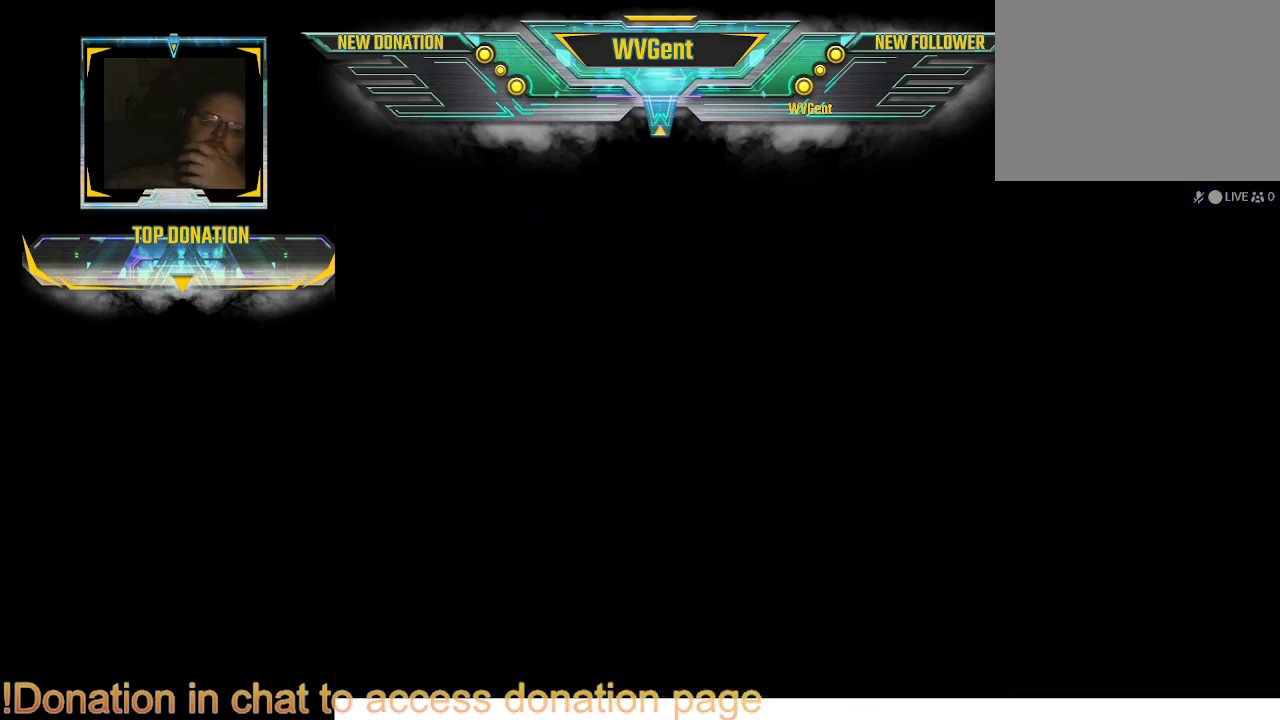
{"buttons": [], "left_stick": "center", "right_stick": "center", "events": []}
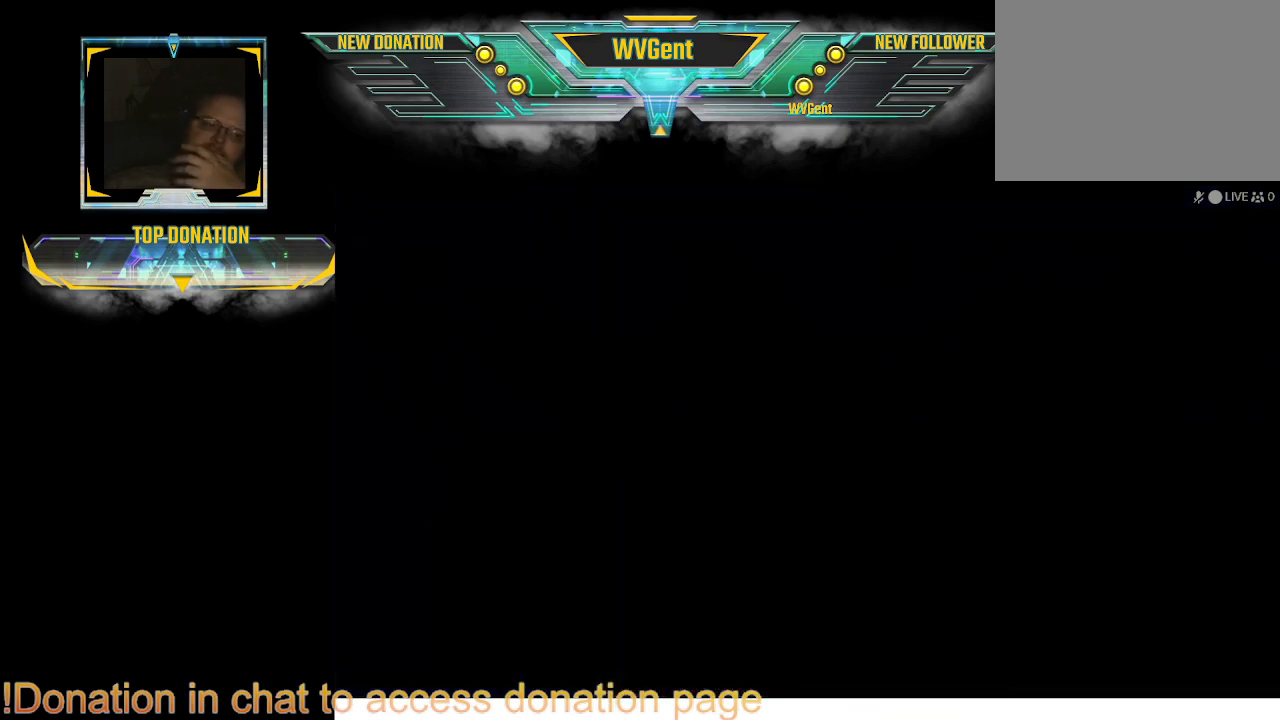
{"buttons": [], "left_stick": "center", "right_stick": "center", "events": []}
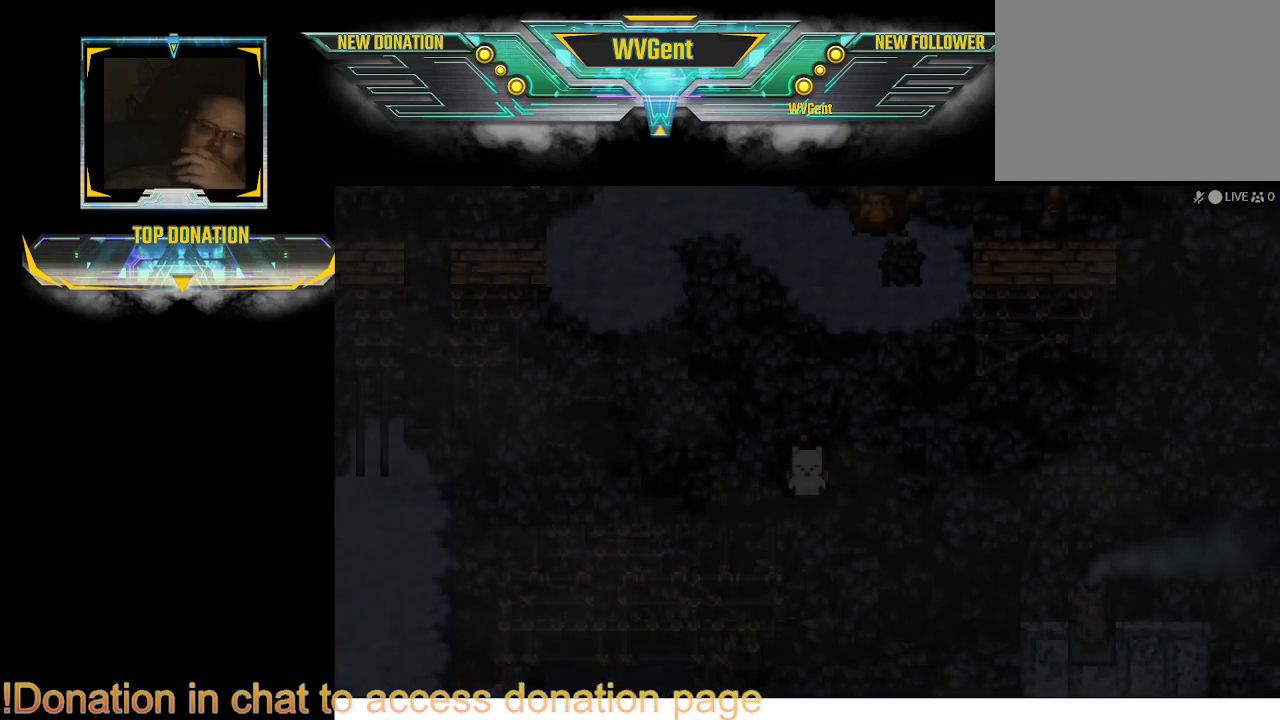
{"buttons": [], "left_stick": "center", "right_stick": "center", "events": []}
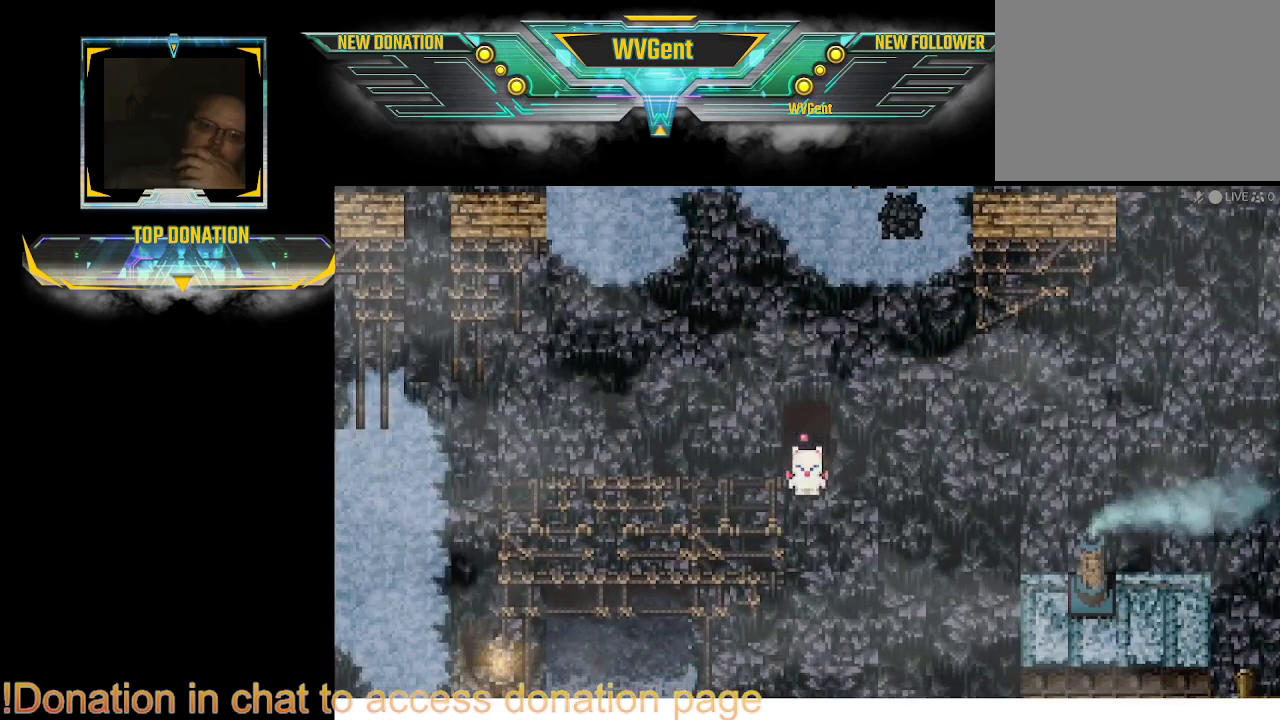
{"buttons": [], "left_stick": "center", "right_stick": "center", "events": []}
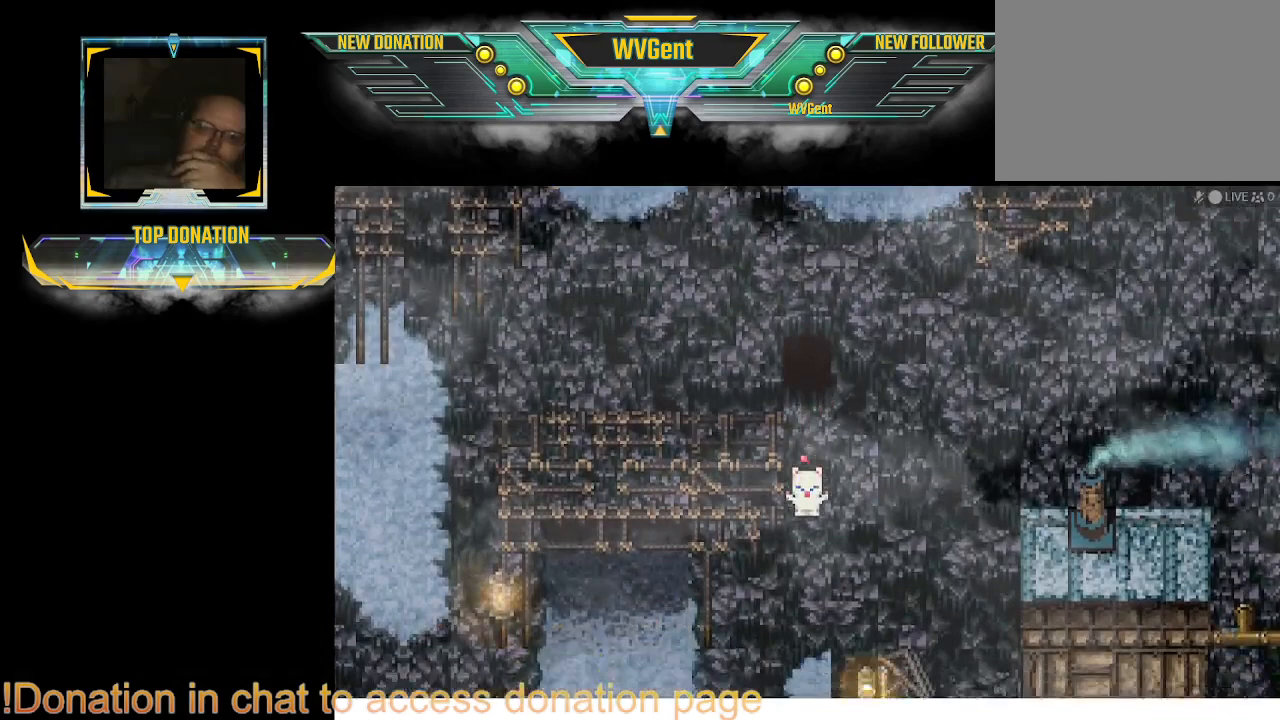
{"buttons": [], "left_stick": "center", "right_stick": "center", "events": []}
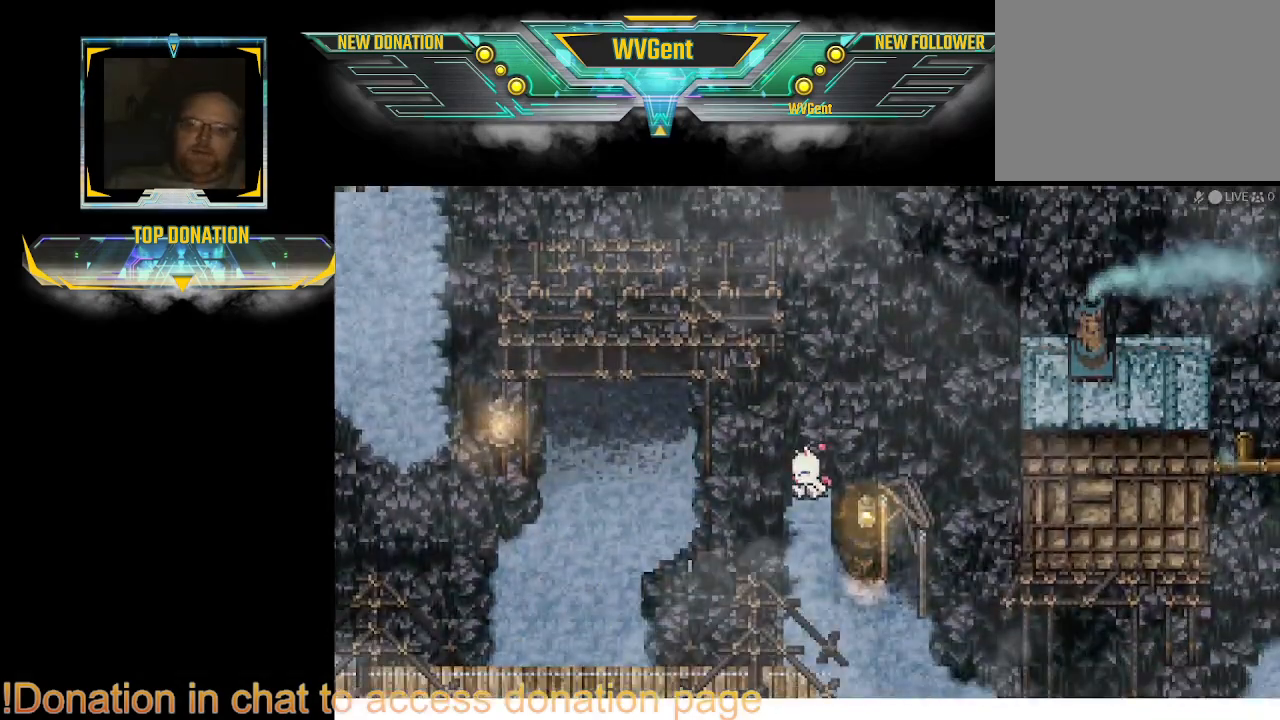
{"buttons": [], "left_stick": "center", "right_stick": "center", "events": []}
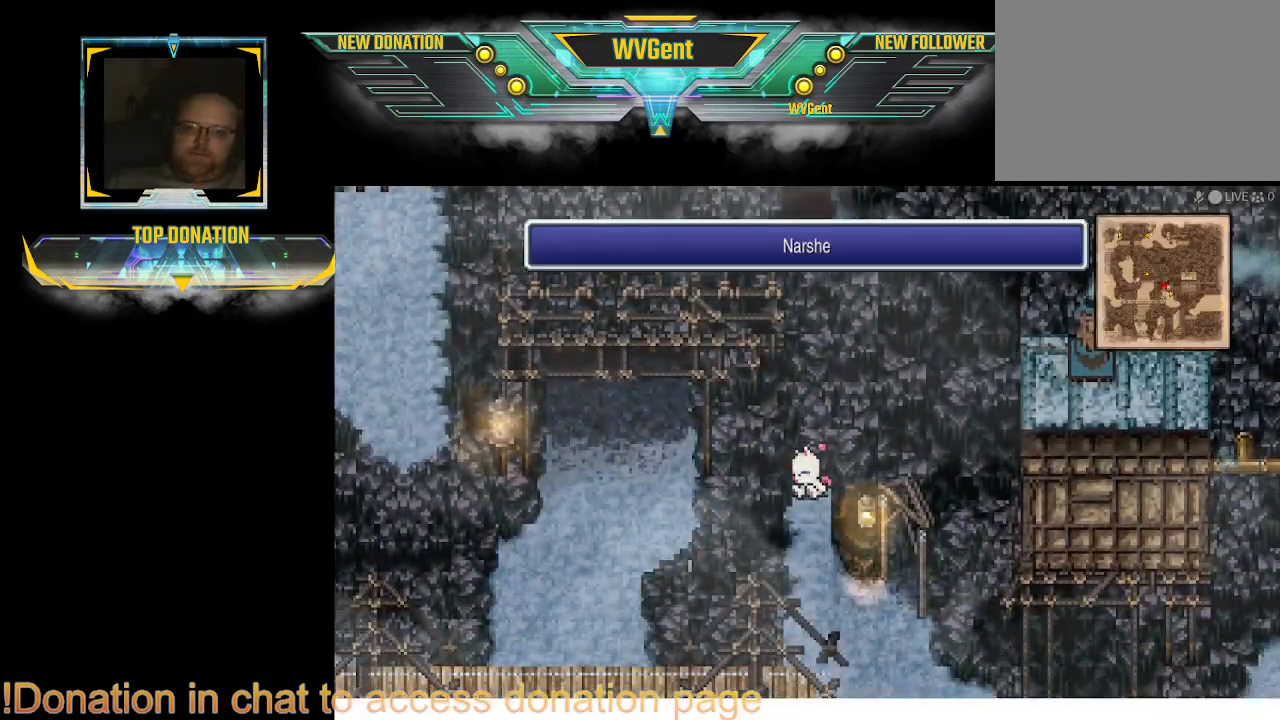
{"buttons": ["CROSS"], "left_stick": "center", "right_stick": "center", "events": [[500, "CROSS", "down"]]}
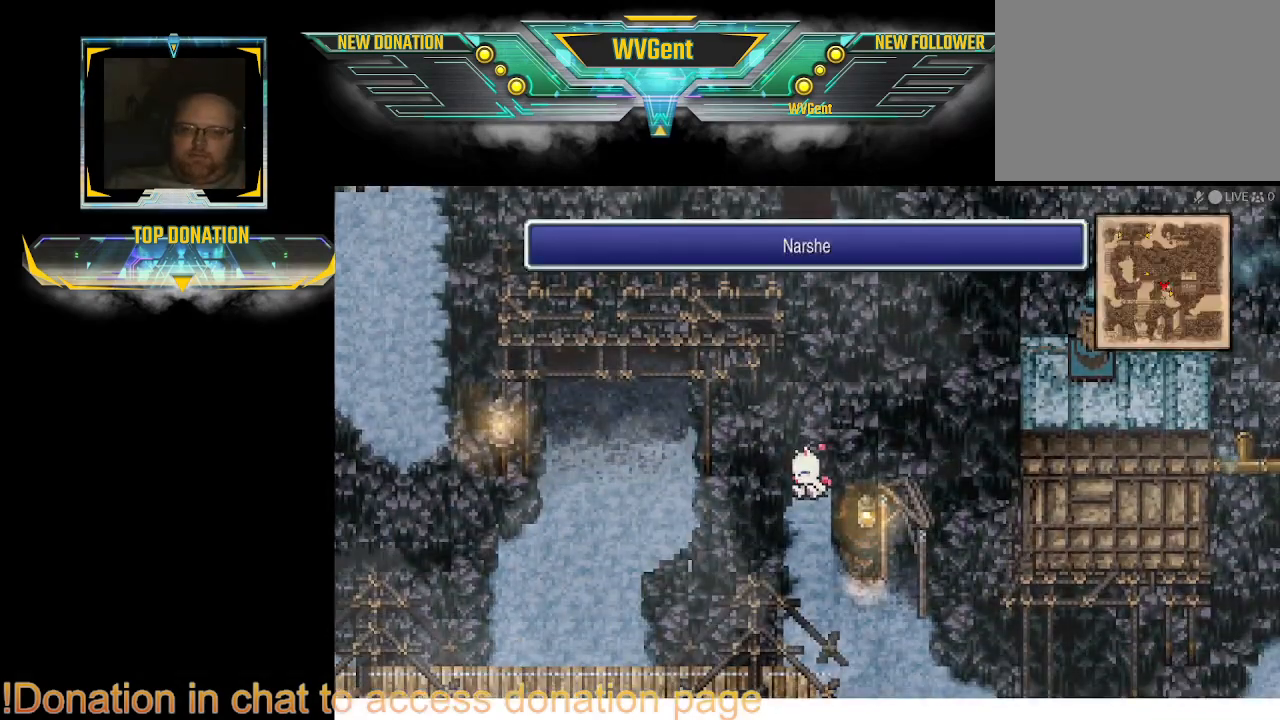
{"buttons": [], "left_stick": "center", "right_stick": "center", "events": [[133, "CROSS", "up"]]}
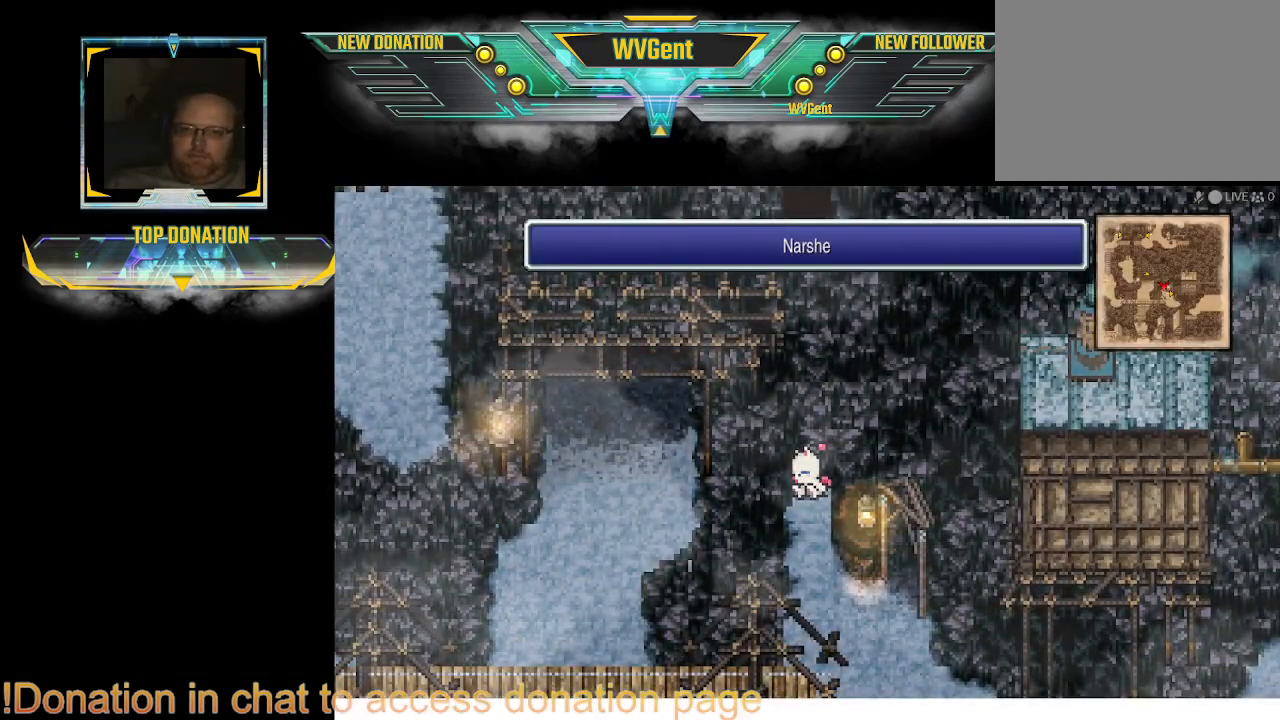
{"buttons": [], "left_stick": "center", "right_stick": "center", "events": []}
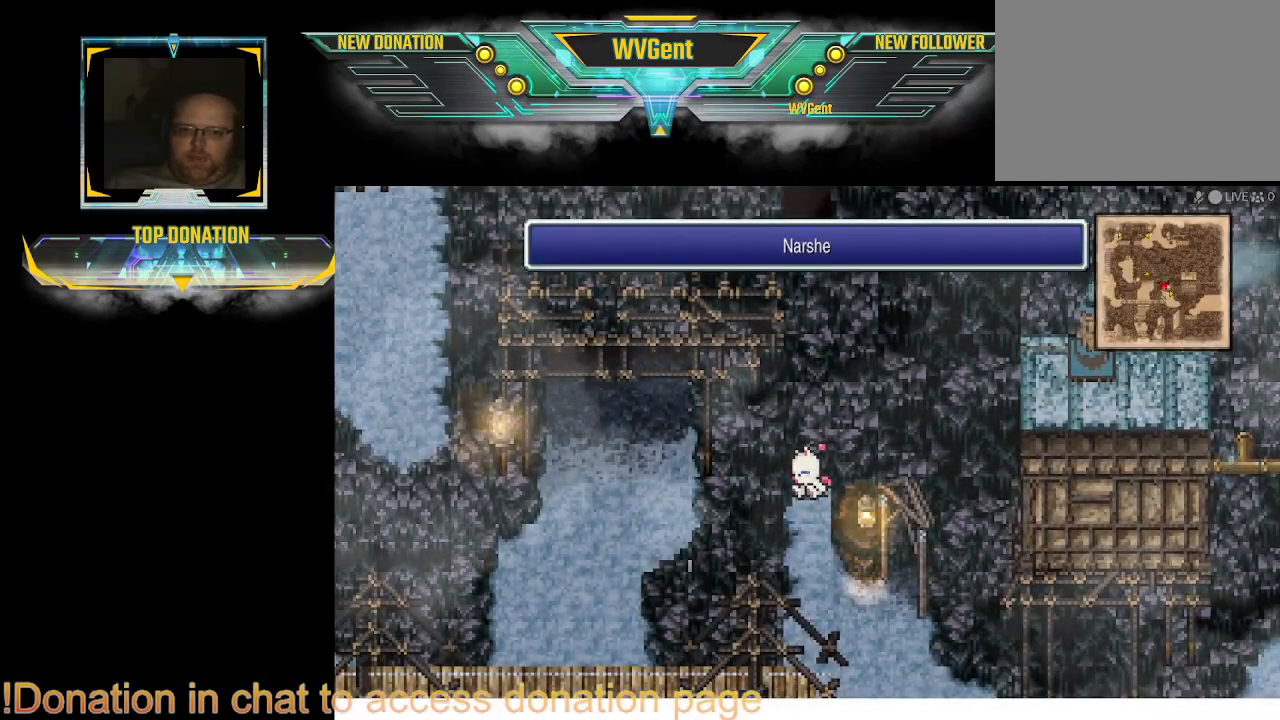
{"buttons": ["CROSS"], "left_stick": "center", "right_stick": "center", "events": [[500, "CROSS", "down"]]}
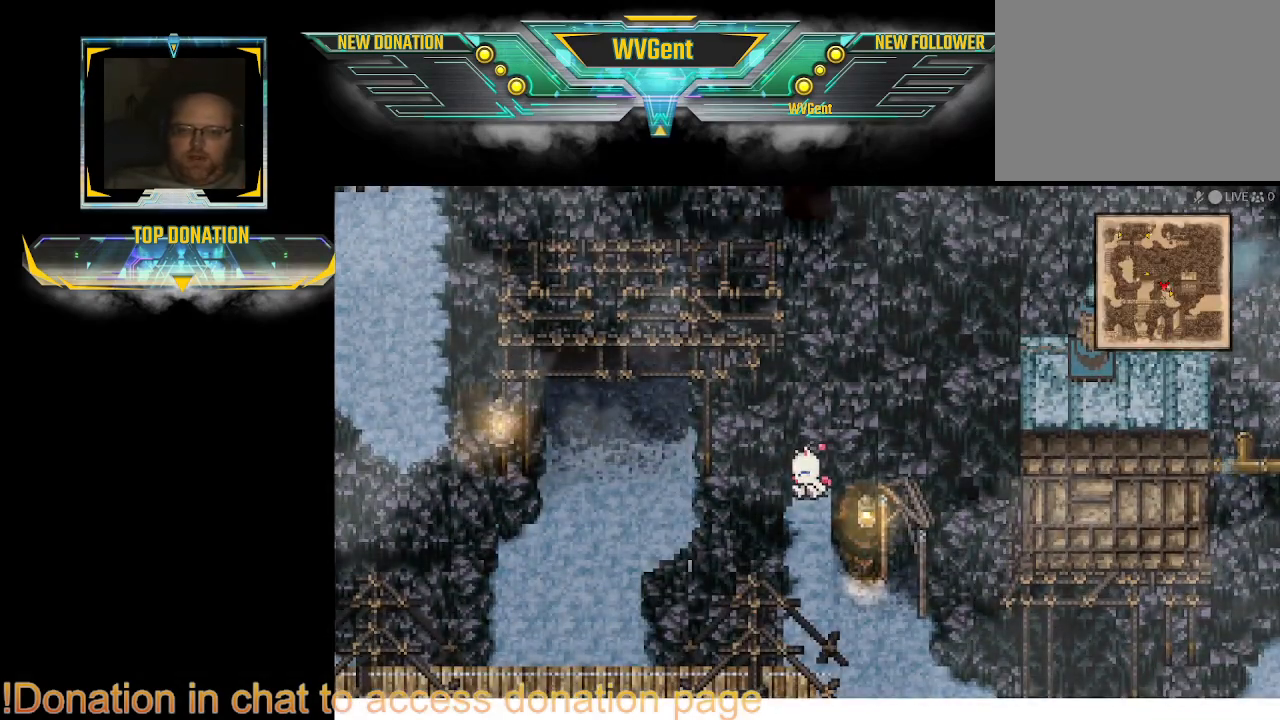
{"buttons": [], "left_stick": "center", "right_stick": "center", "events": [[133, "CROSS", "up"], [167, "left_stick", "down"], [400, "left_stick", "center"]]}
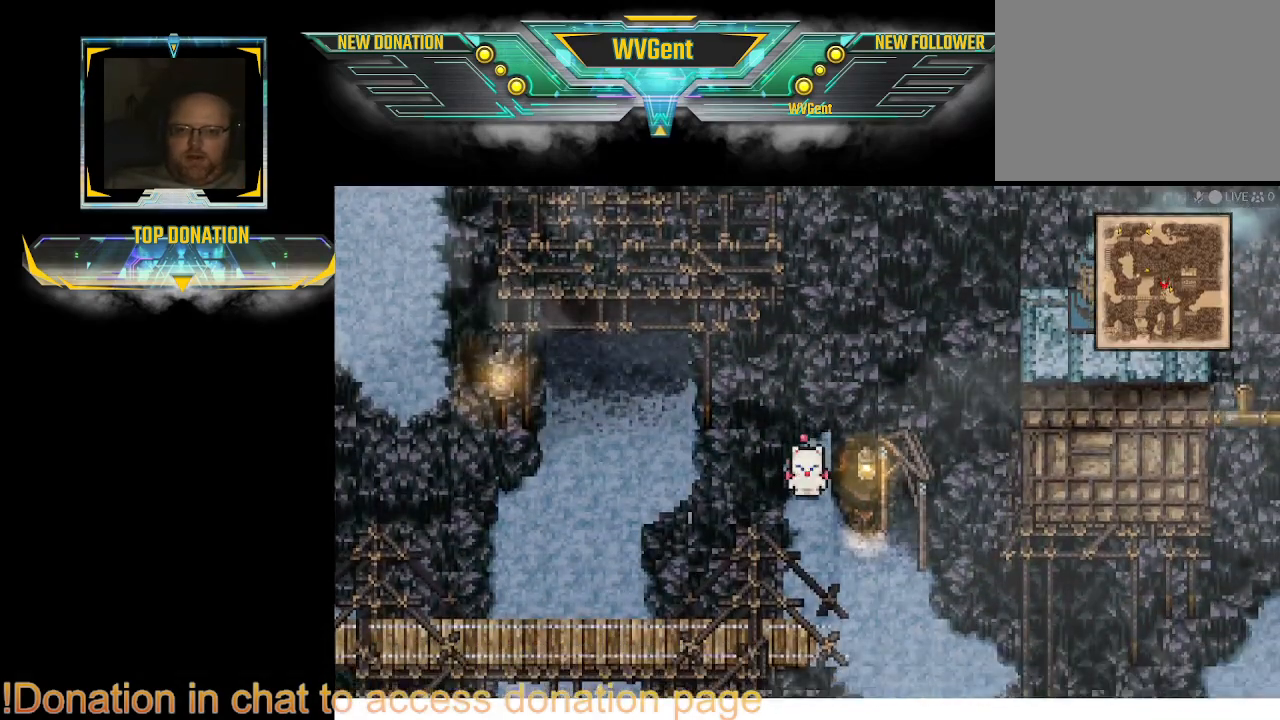
{"buttons": ["CIRCLE"], "left_stick": "down-right", "right_stick": "center", "events": [[267, "CIRCLE", "down"], [267, "left_stick", "down"], [433, "left_stick", "down-right"]]}
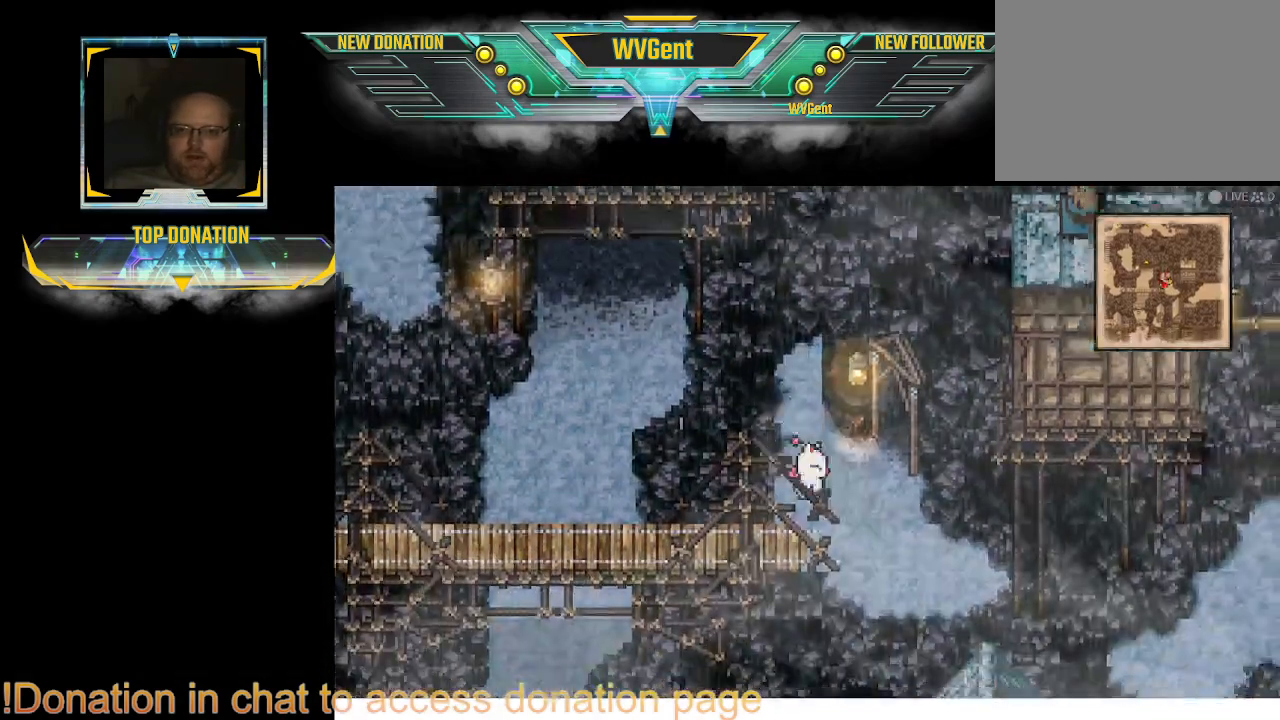
{"buttons": ["CIRCLE"], "left_stick": "center", "right_stick": "center", "events": [[233, "left_stick", "center"]]}